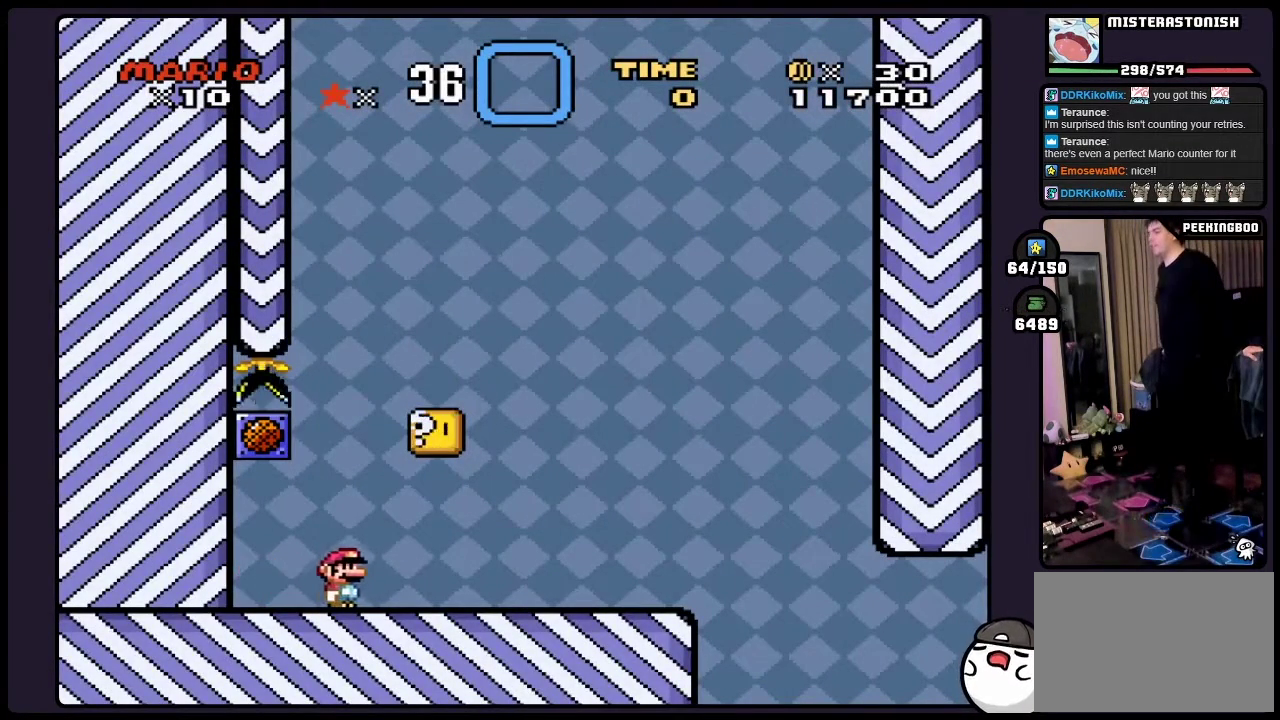
Gameplay with a controller (Nintendo layout); each line is a JSON object with the inputs held at the frame after it. "events" lists button and stick changes between this image and that frame as [ms after this image, input, new state], when the widget could be followed in between. Not read: L3 R3.
{"buttons": ["DPAD_RIGHT"], "events": [[367, "DPAD_RIGHT", "down"]]}
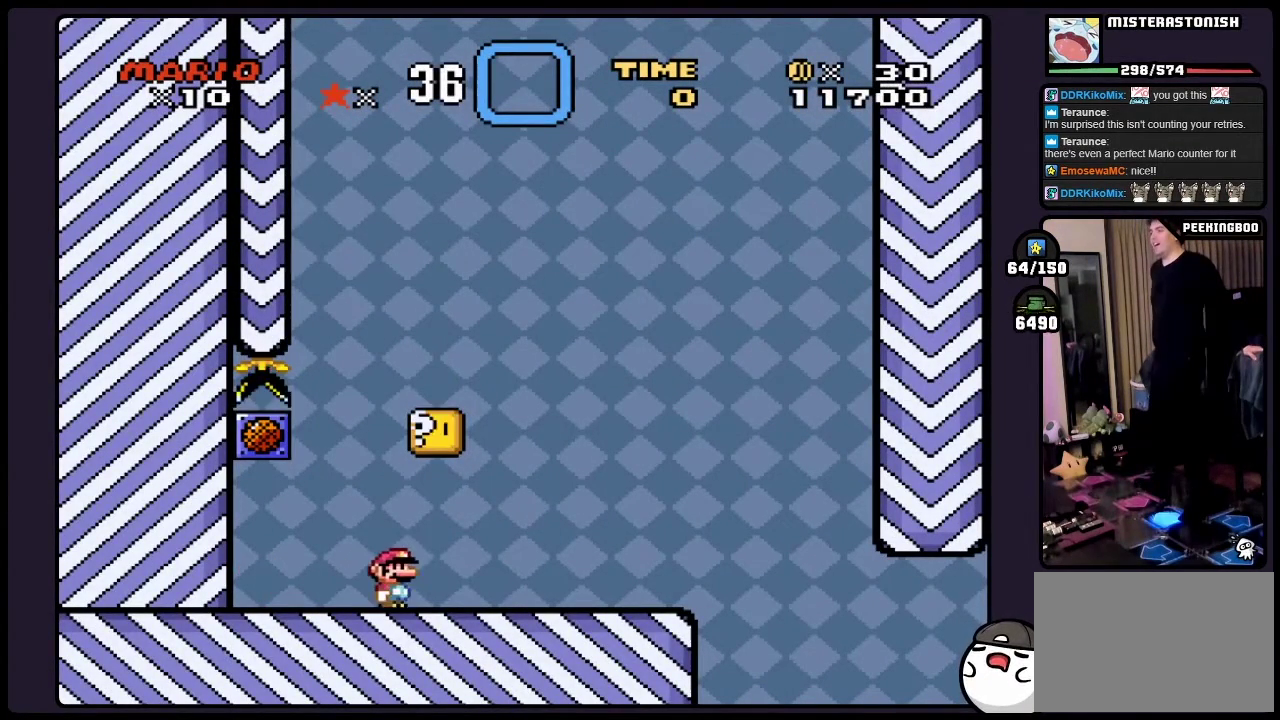
{"buttons": [], "events": [[50, "DPAD_RIGHT", "up"], [117, "B", "down"], [483, "B", "up"]]}
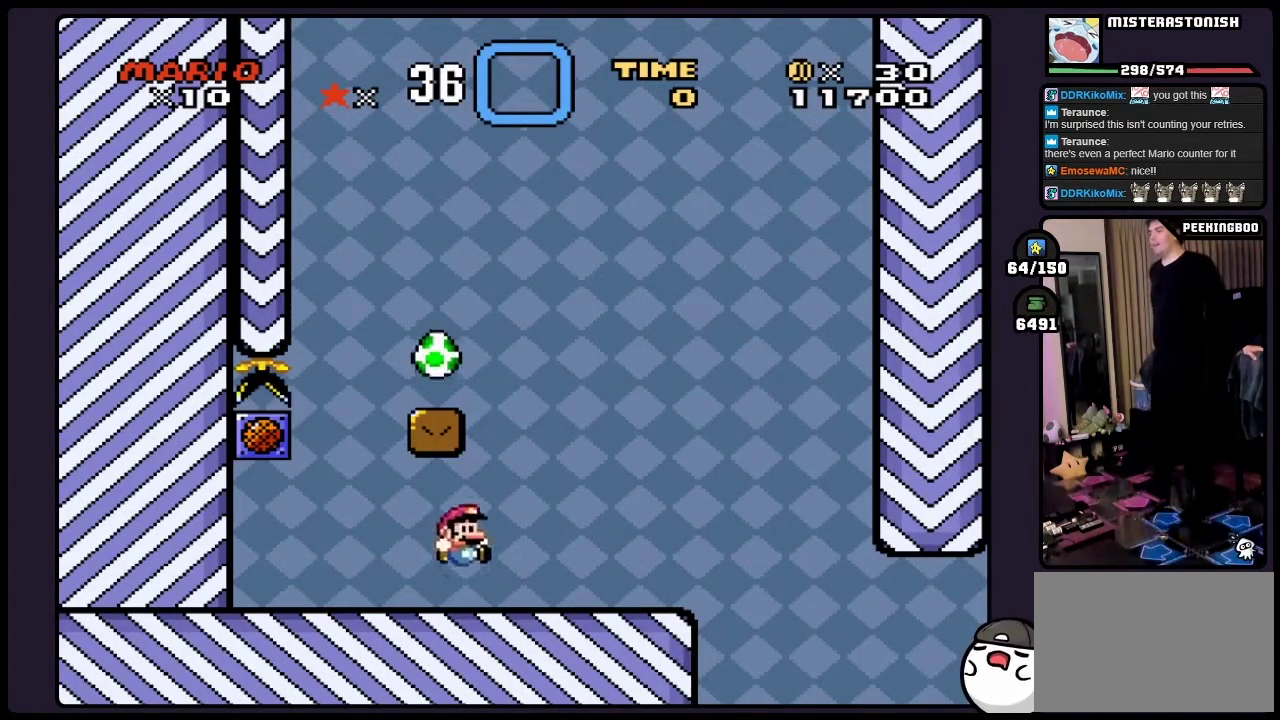
{"buttons": ["Y"], "events": [[450, "Y", "down"]]}
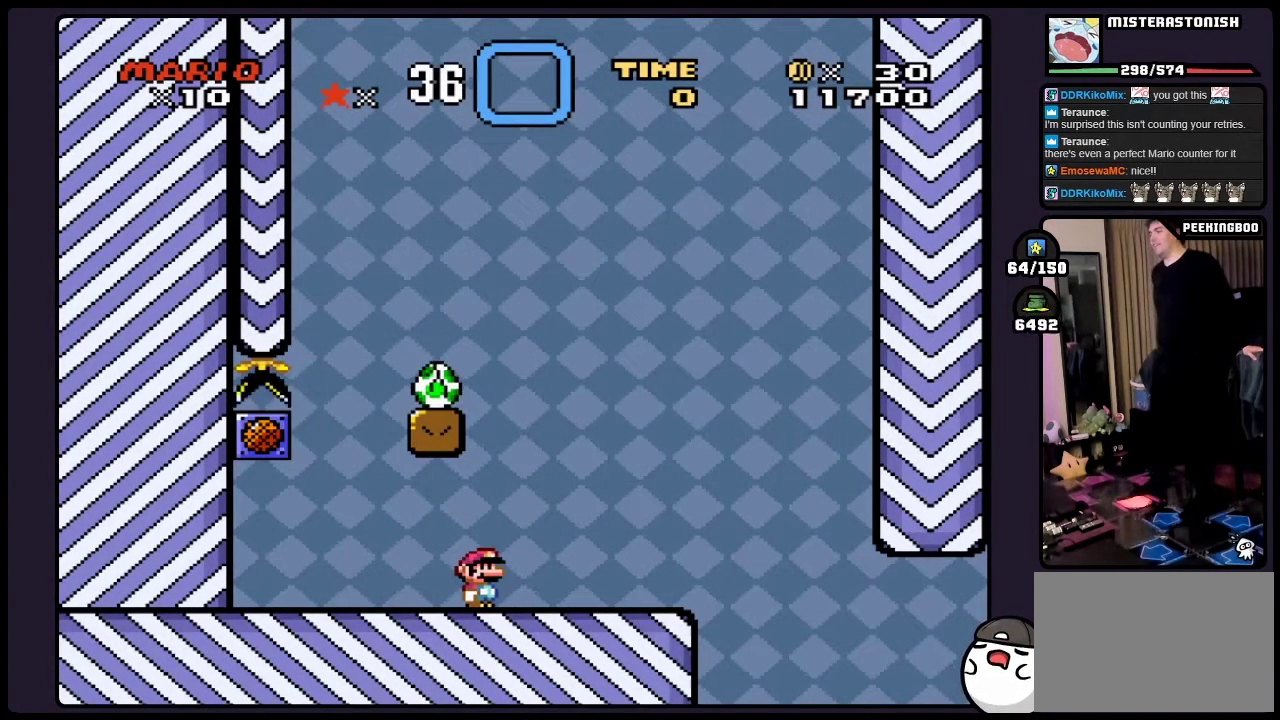
{"buttons": ["Y"], "events": []}
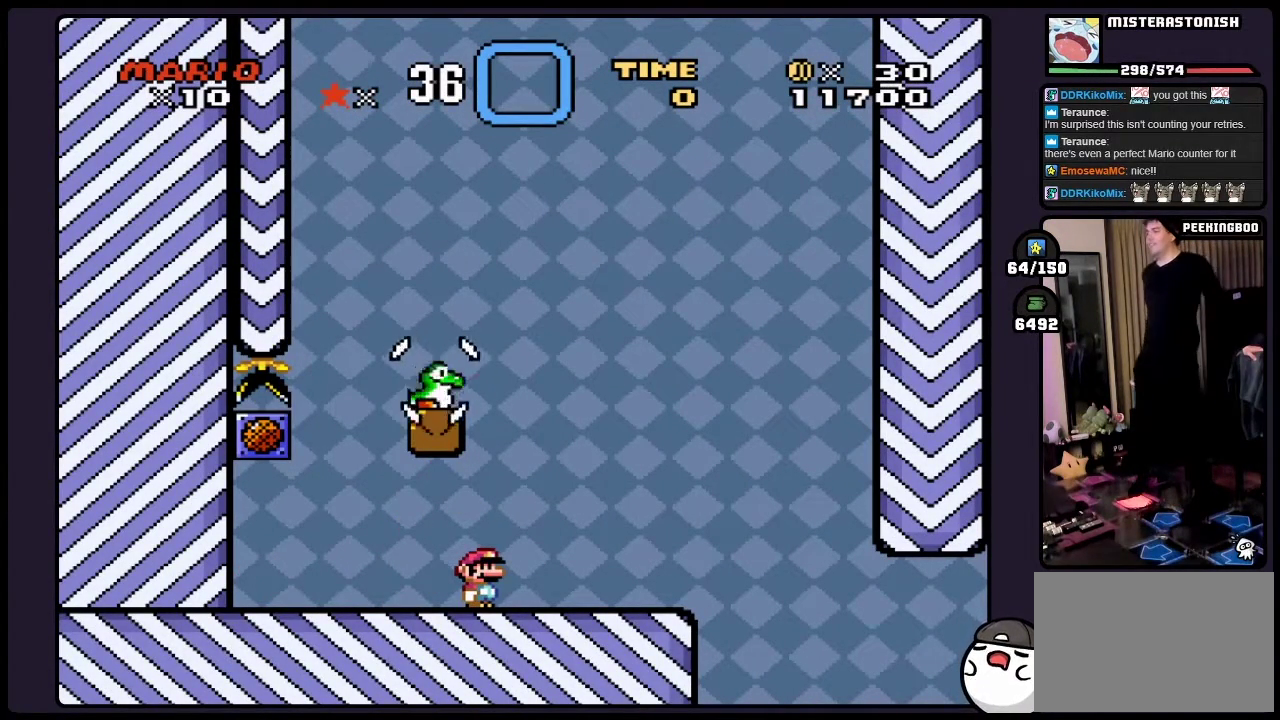
{"buttons": ["Y"], "events": []}
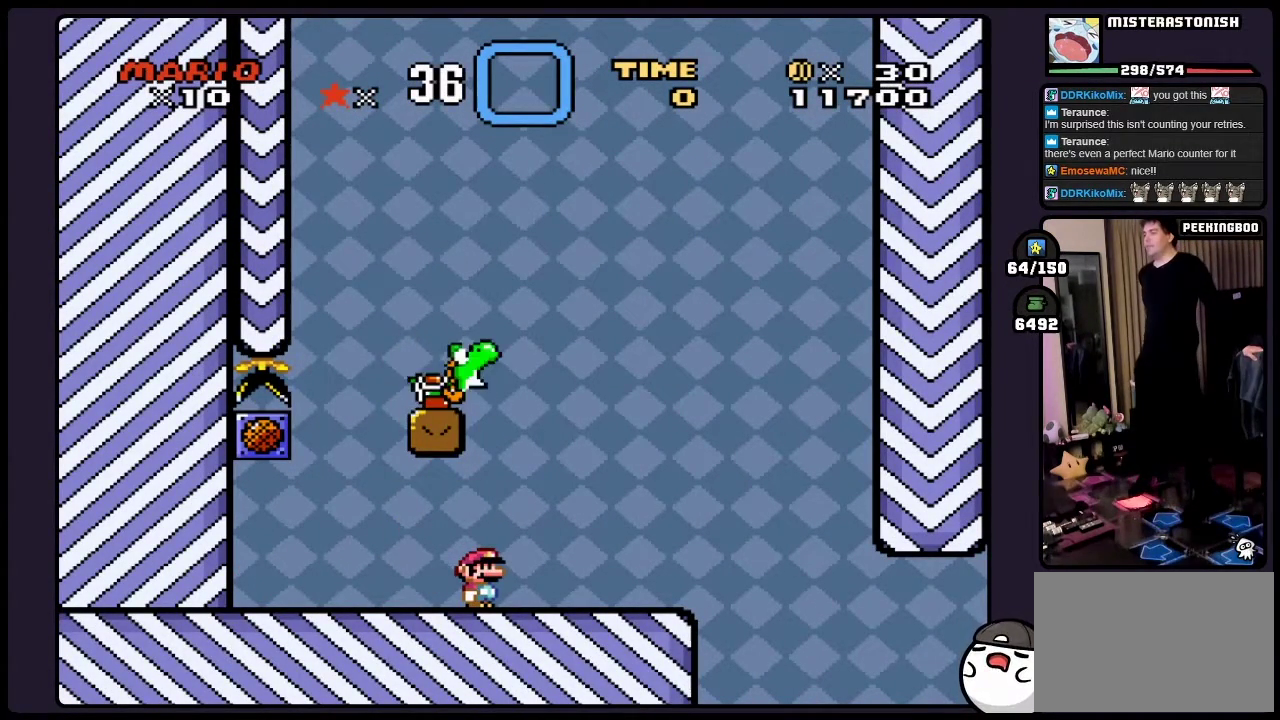
{"buttons": ["B", "Y"], "events": [[350, "DPAD_RIGHT", "down"], [450, "B", "down"], [450, "DPAD_RIGHT", "up"]]}
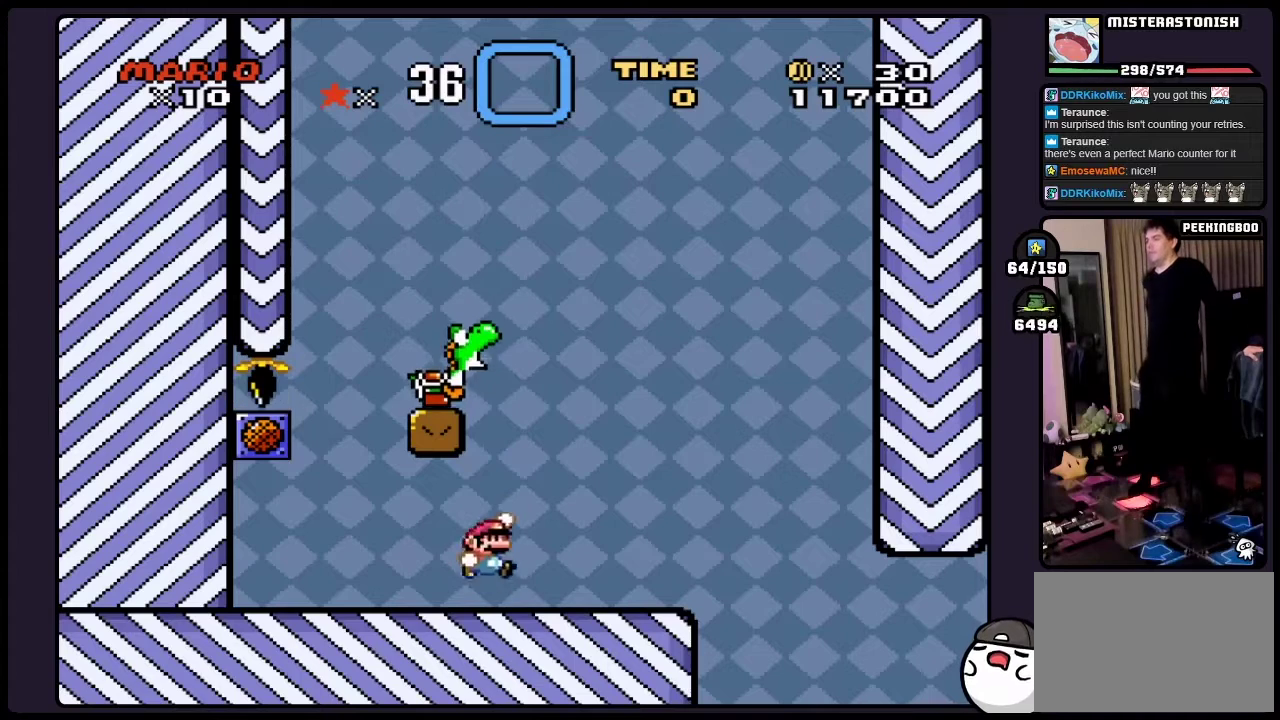
{"buttons": ["B", "Y", "DPAD_LEFT"], "events": [[200, "DPAD_LEFT", "down"]]}
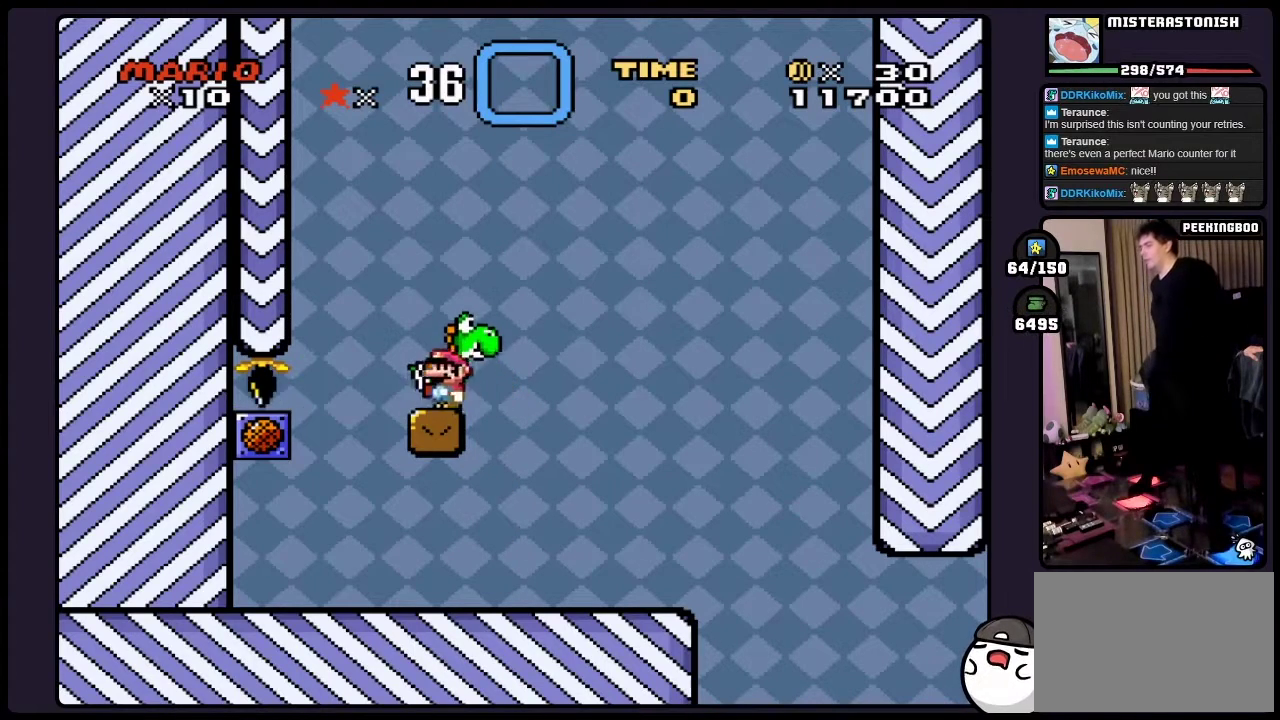
{"buttons": ["Y"], "events": [[83, "B", "up"], [83, "DPAD_LEFT", "up"]]}
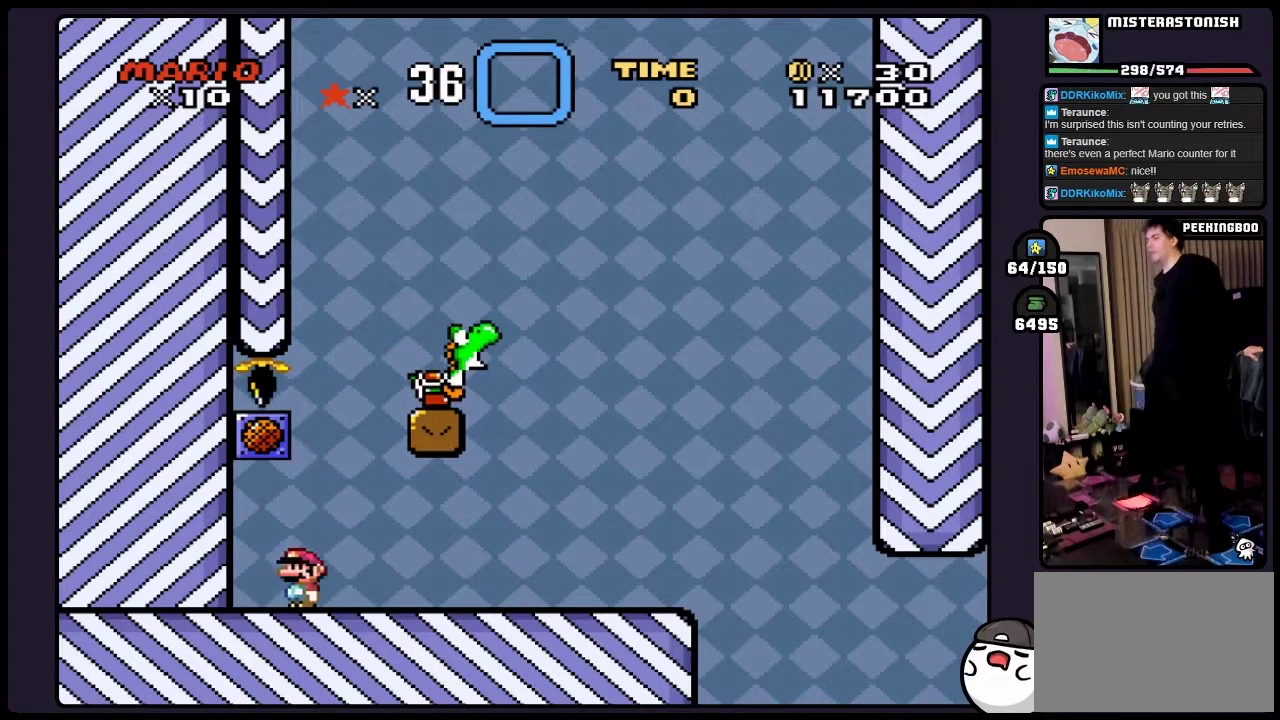
{"buttons": ["B", "Y", "DPAD_RIGHT"], "events": [[333, "DPAD_RIGHT", "down"], [483, "B", "down"]]}
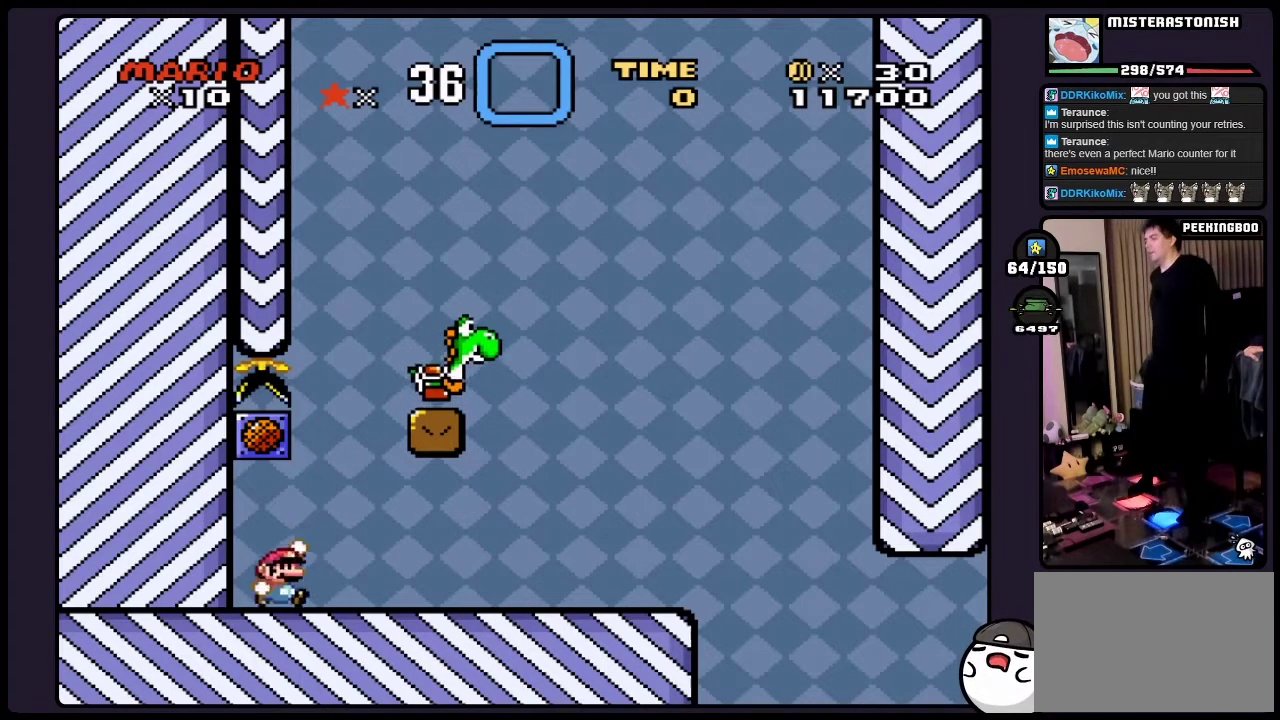
{"buttons": ["B", "Y"], "events": [[483, "DPAD_RIGHT", "up"]]}
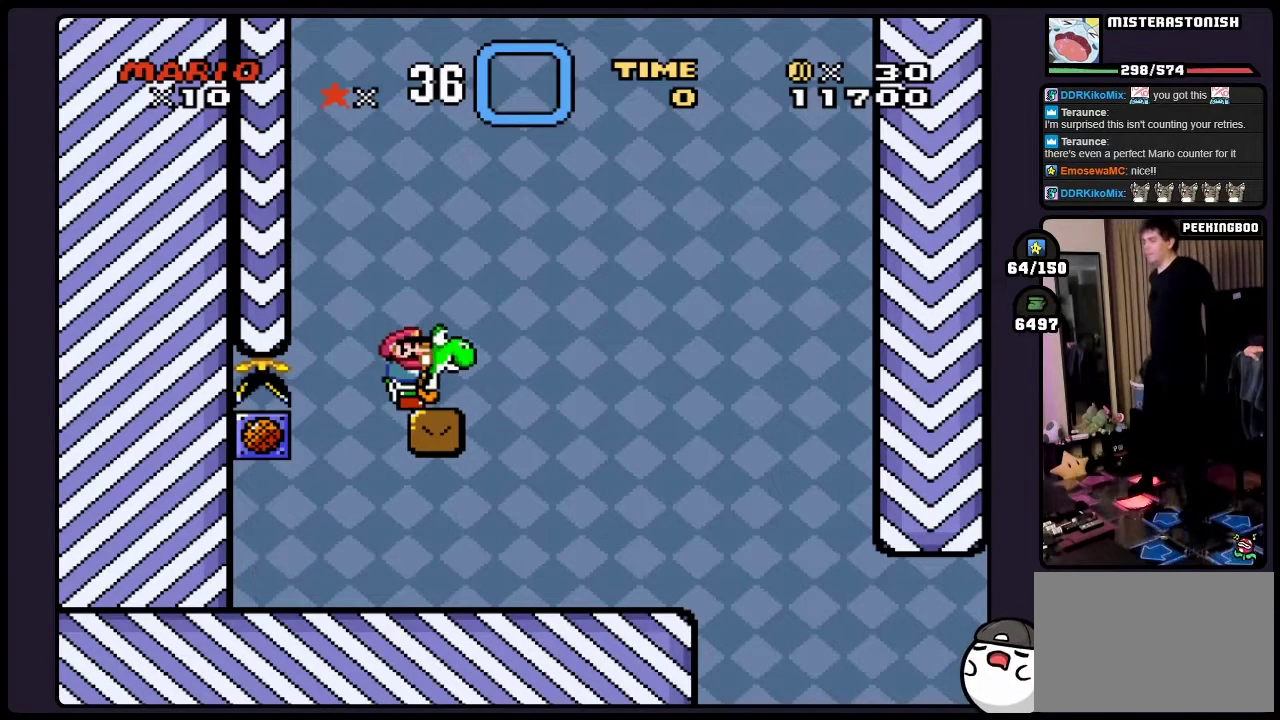
{"buttons": ["Y", "DPAD_LEFT"], "events": [[150, "B", "up"], [250, "DPAD_LEFT", "down"]]}
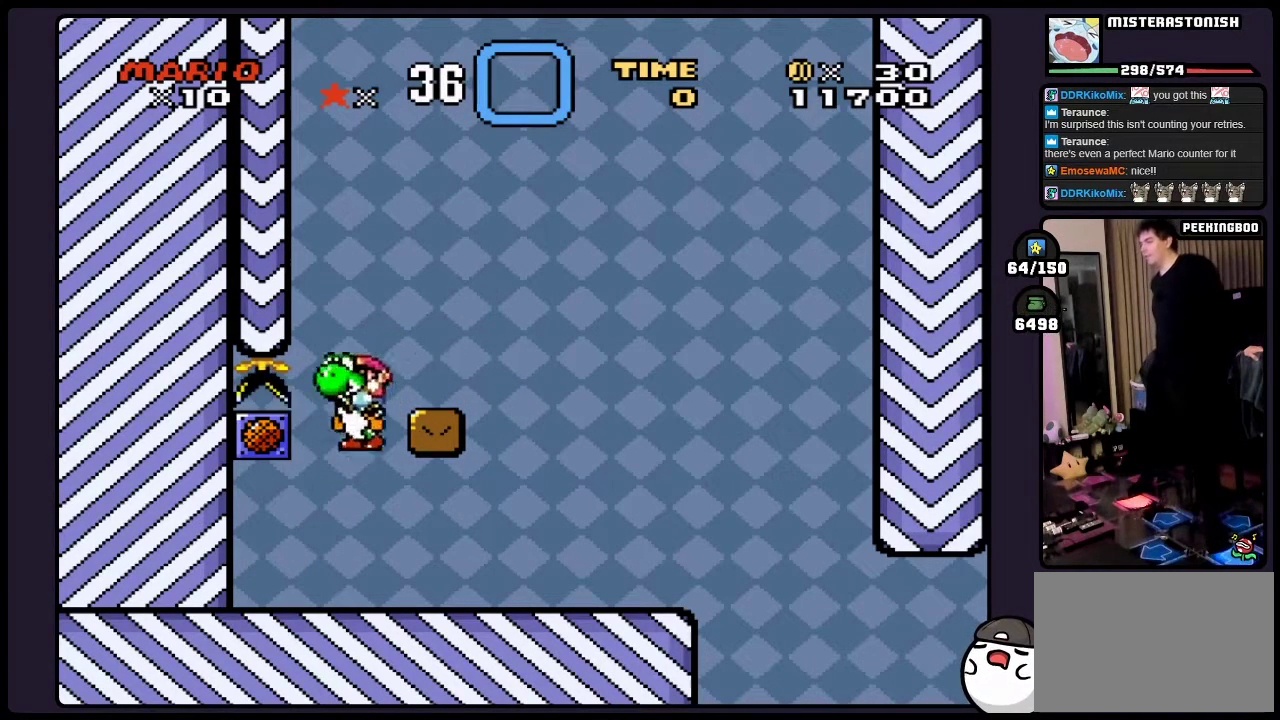
{"buttons": ["Y", "DPAD_LEFT"], "events": [[50, "DPAD_LEFT", "up"], [283, "DPAD_LEFT", "down"]]}
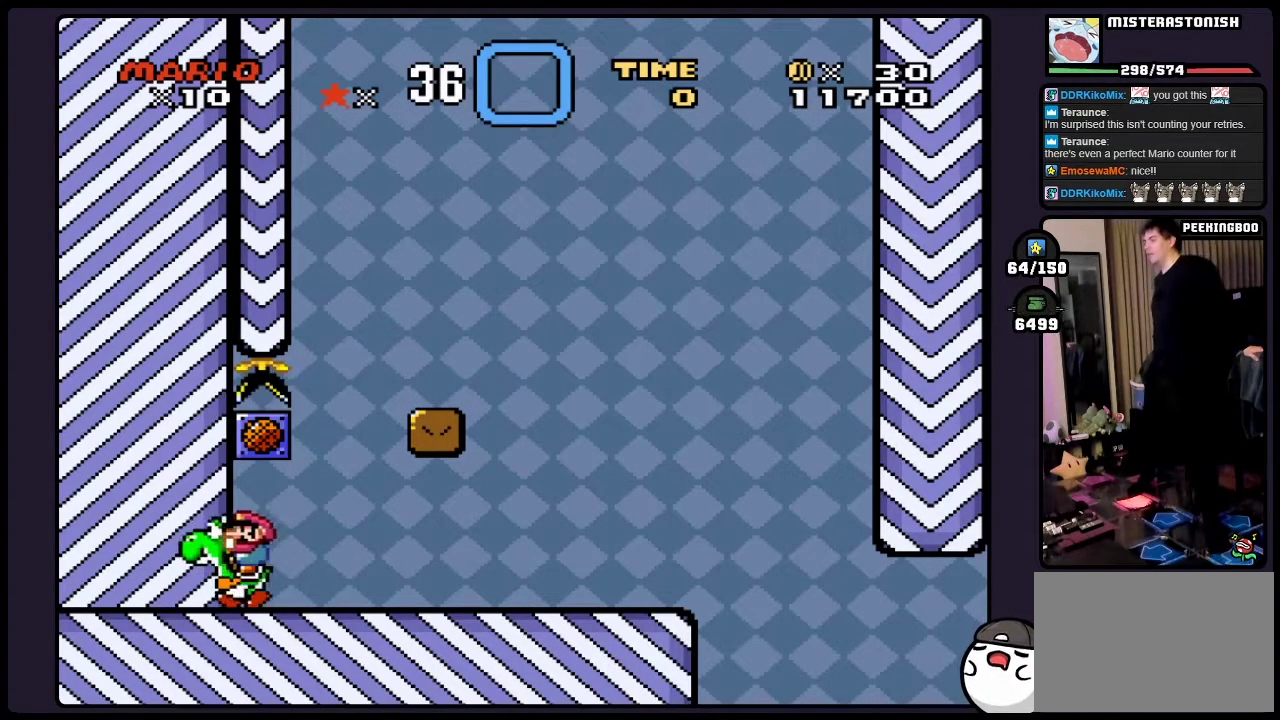
{"buttons": ["Y"], "events": [[17, "DPAD_LEFT", "up"], [50, "B", "down"], [383, "B", "up"]]}
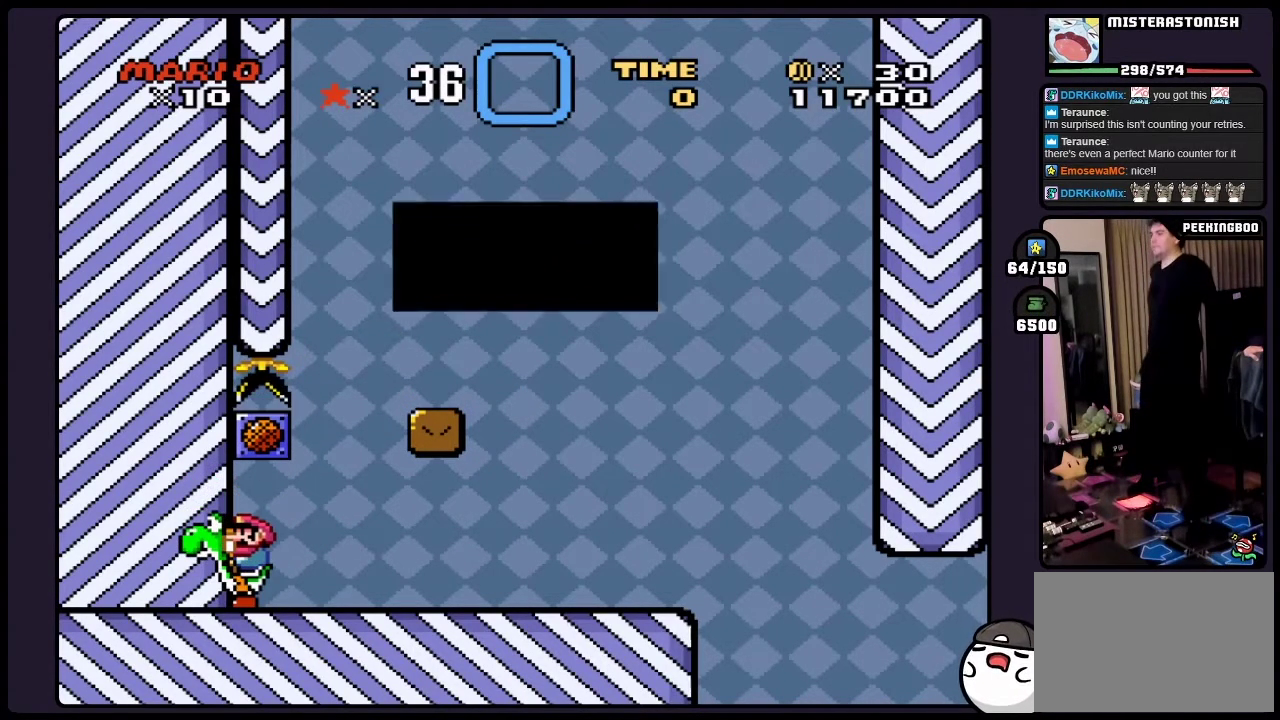
{"buttons": ["Y"], "events": []}
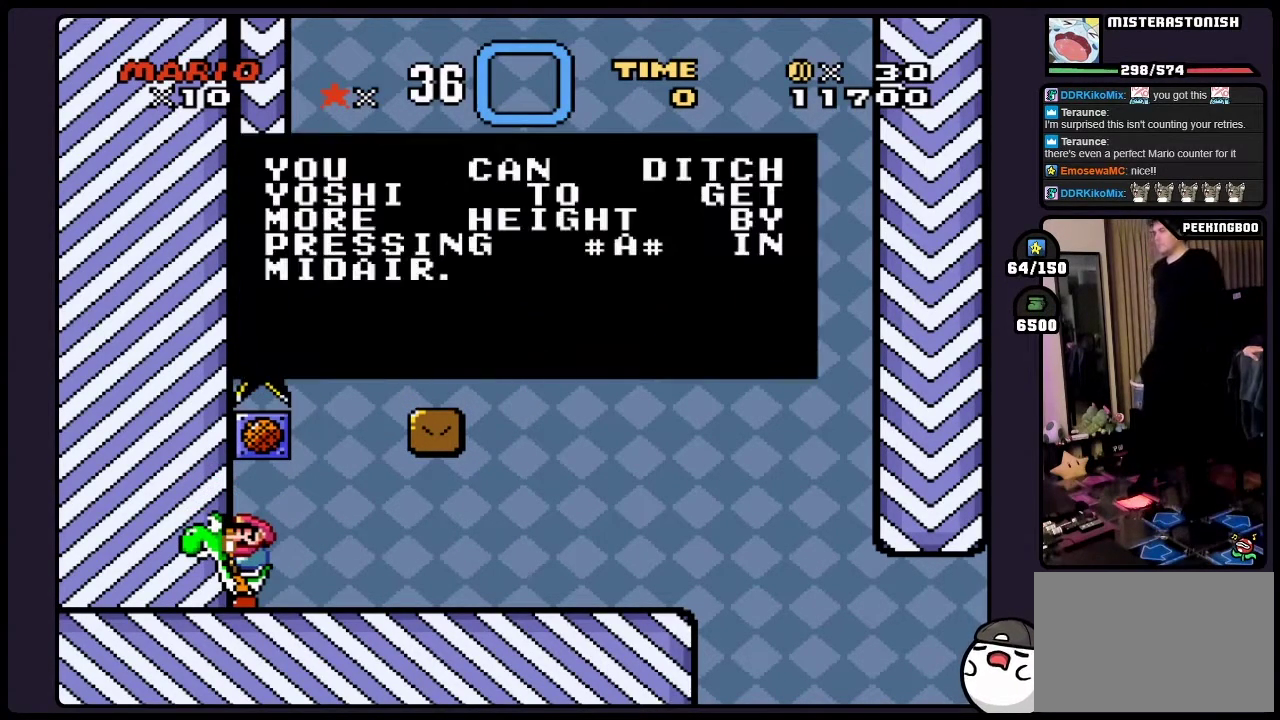
{"buttons": [], "events": [[217, "Y", "up"]]}
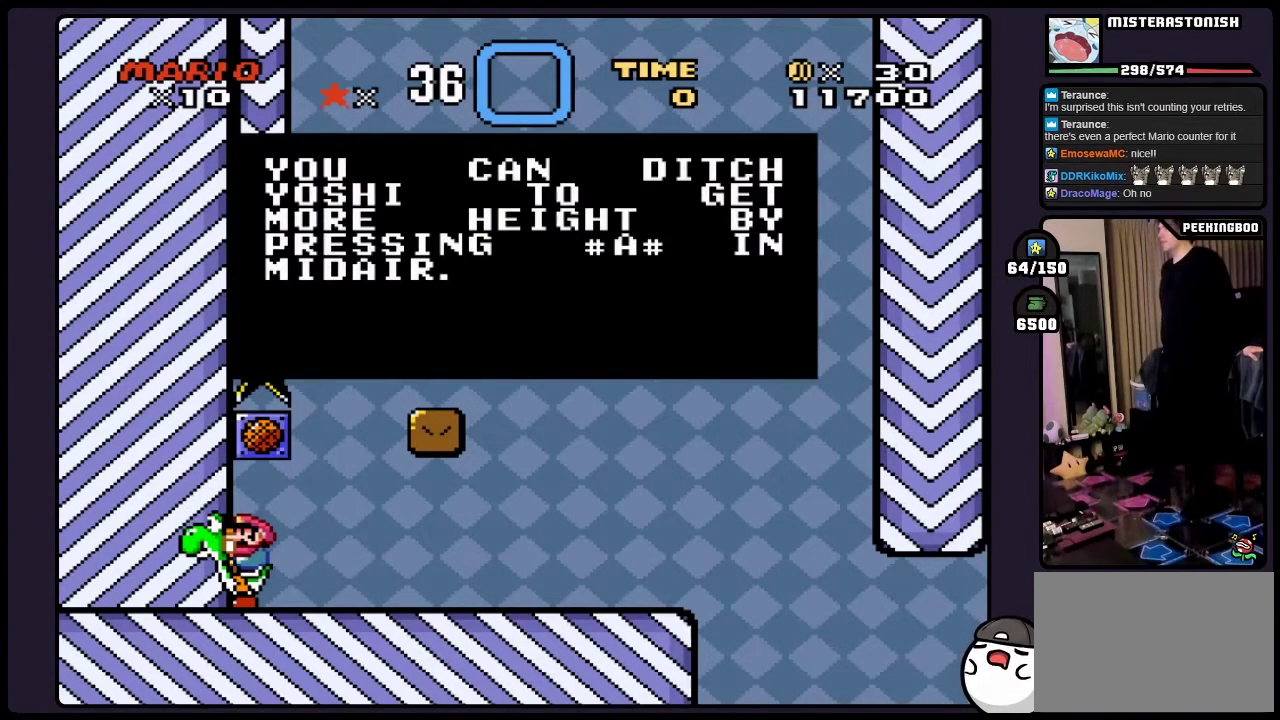
{"buttons": [], "events": []}
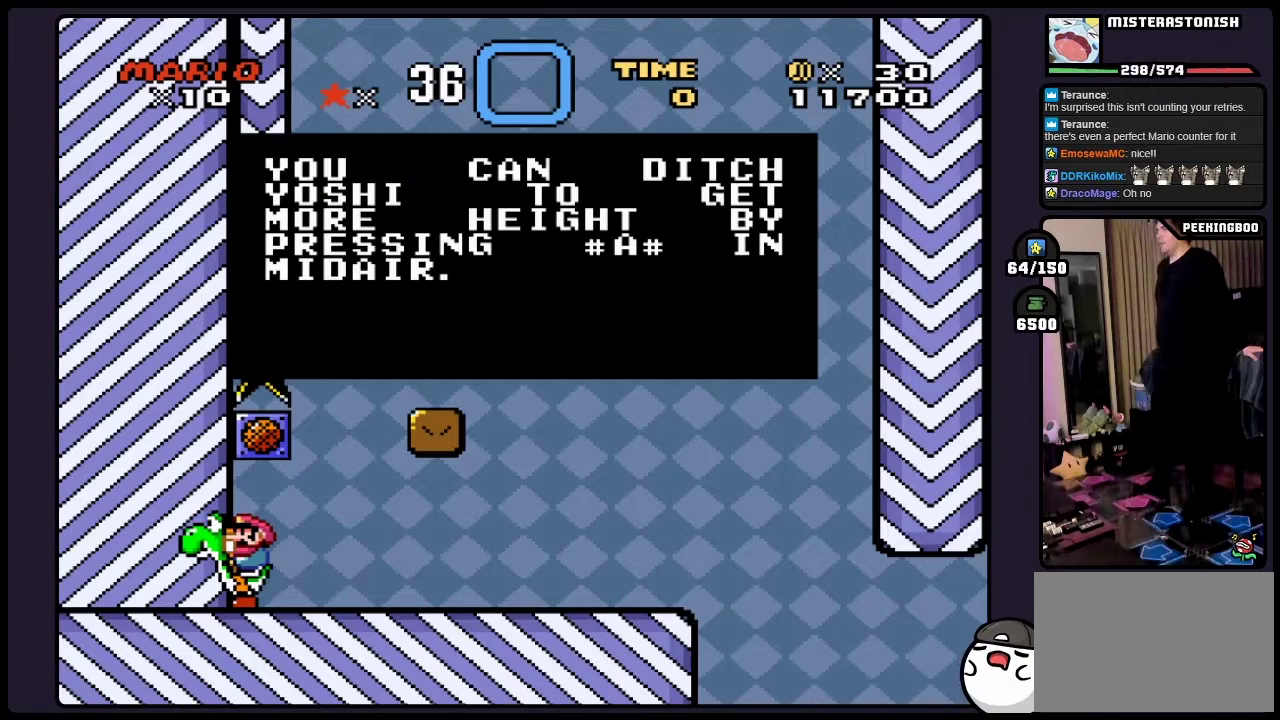
{"buttons": [], "events": []}
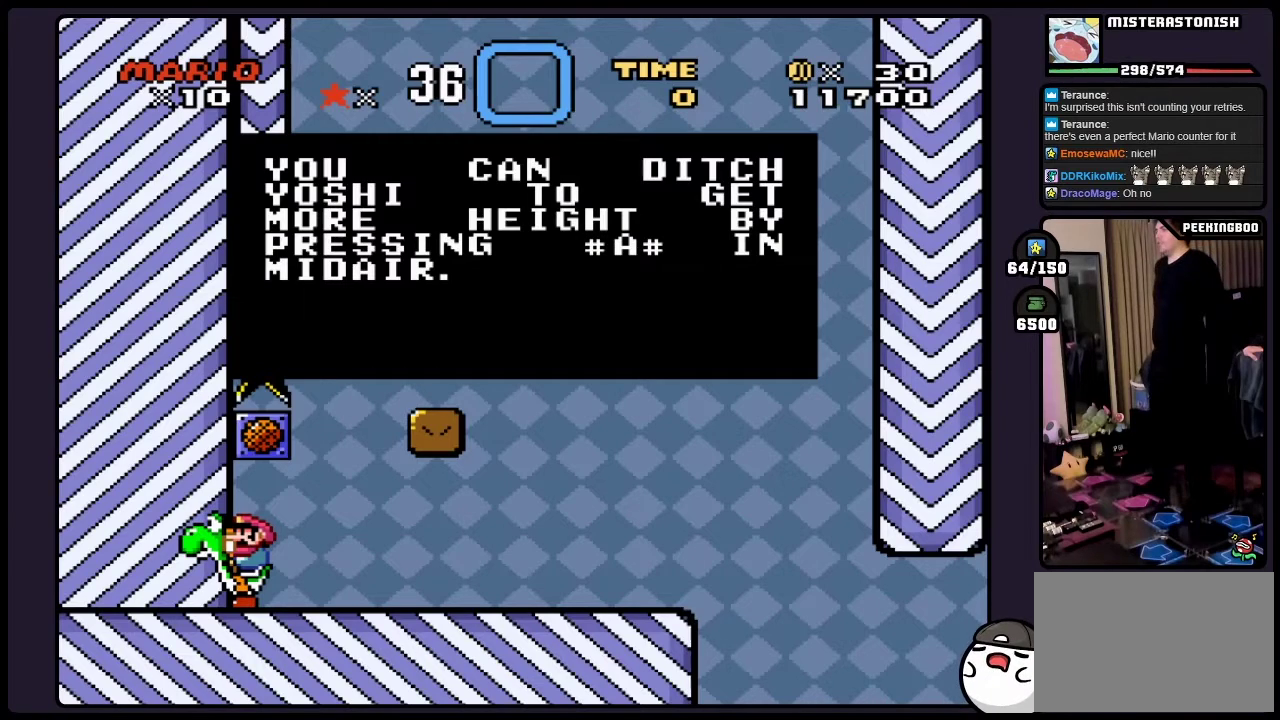
{"buttons": [], "events": []}
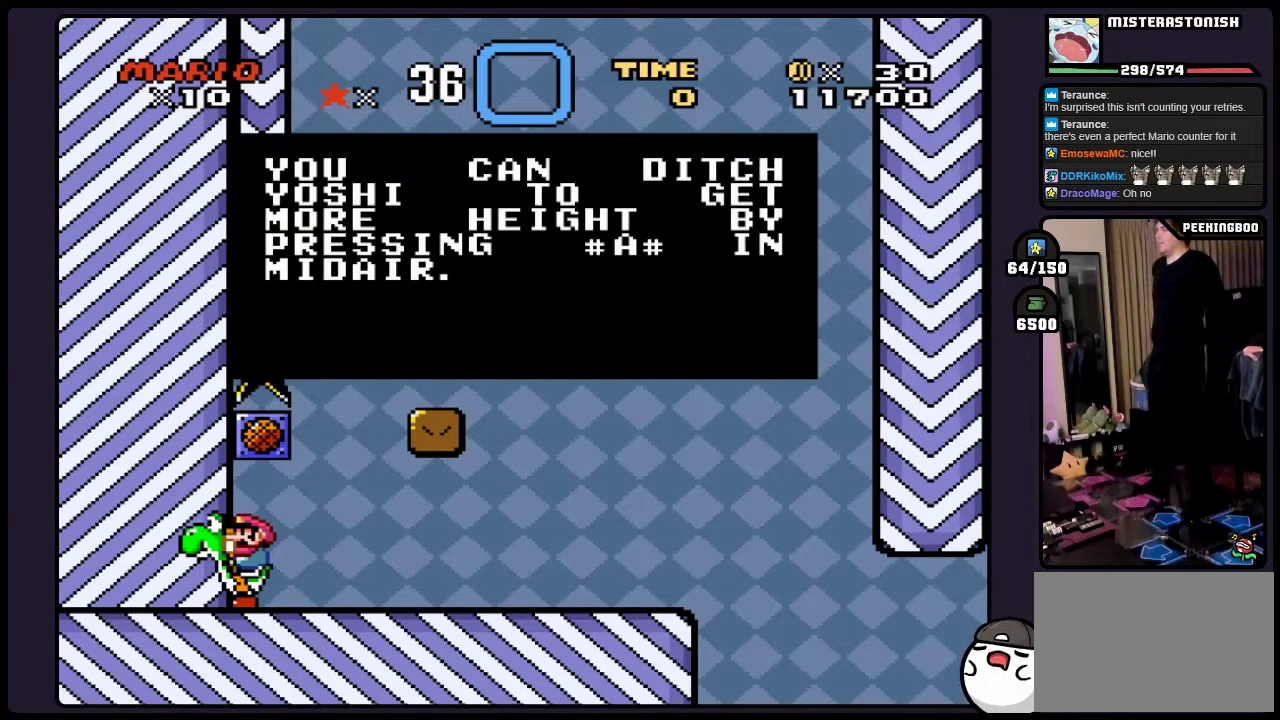
{"buttons": [], "events": []}
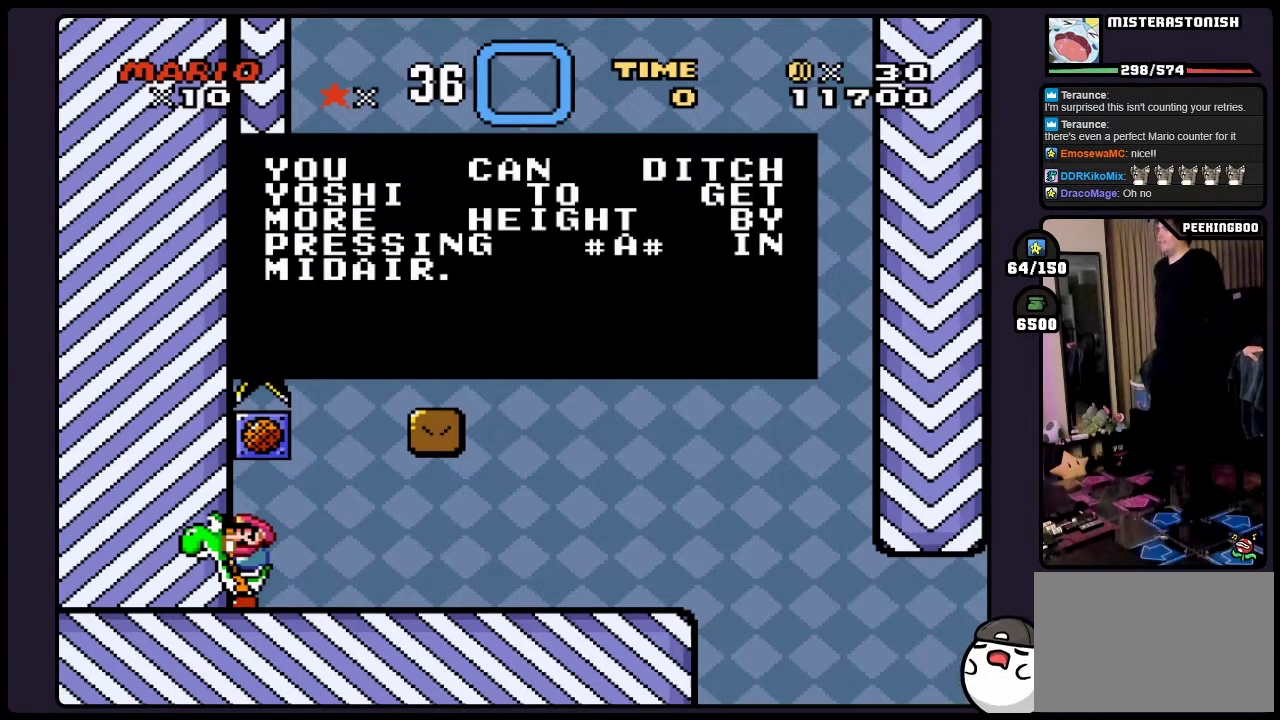
{"buttons": ["B"], "events": [[483, "B", "down"]]}
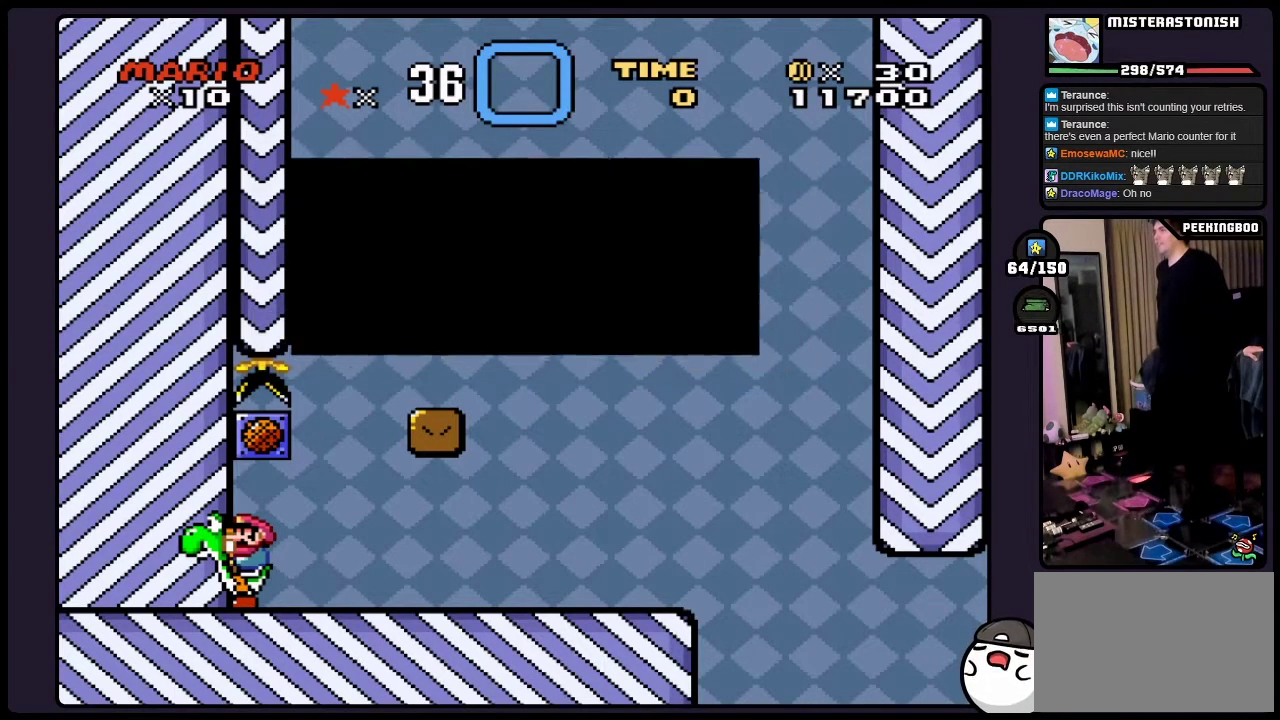
{"buttons": [], "events": [[183, "B", "up"]]}
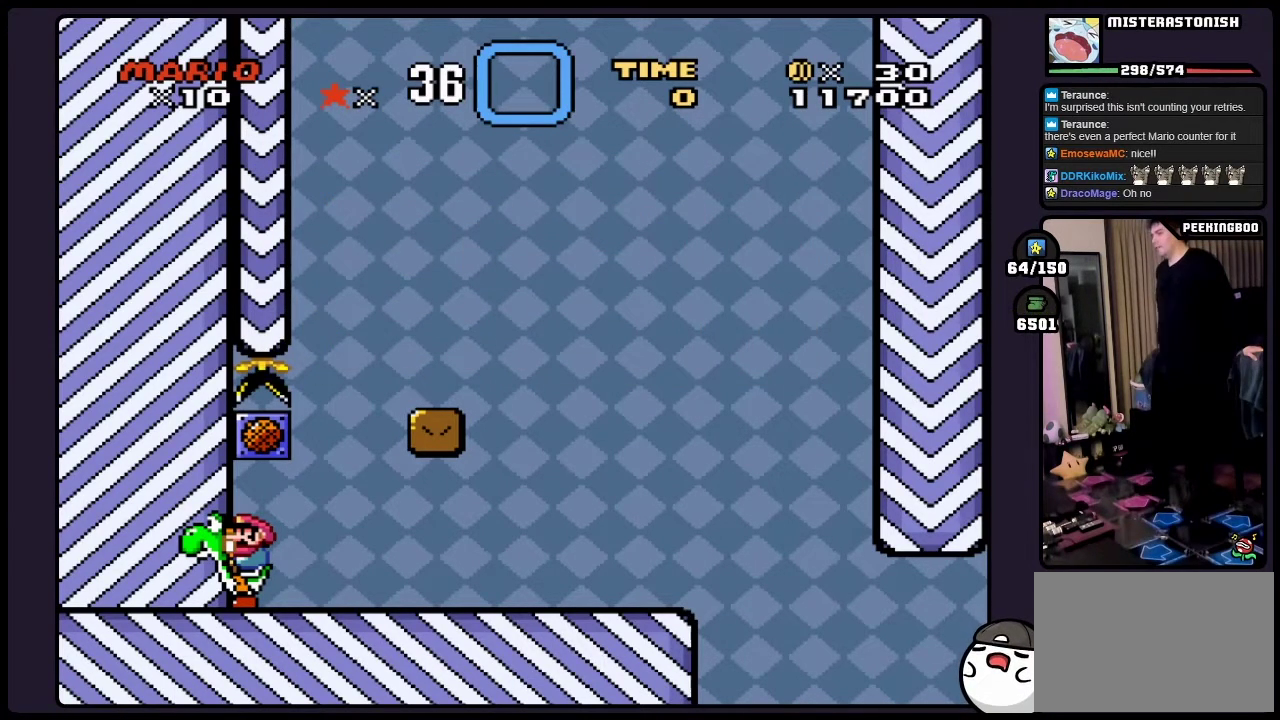
{"buttons": ["Y"], "events": [[267, "Y", "down"], [283, "DPAD_RIGHT", "down"], [467, "DPAD_RIGHT", "up"]]}
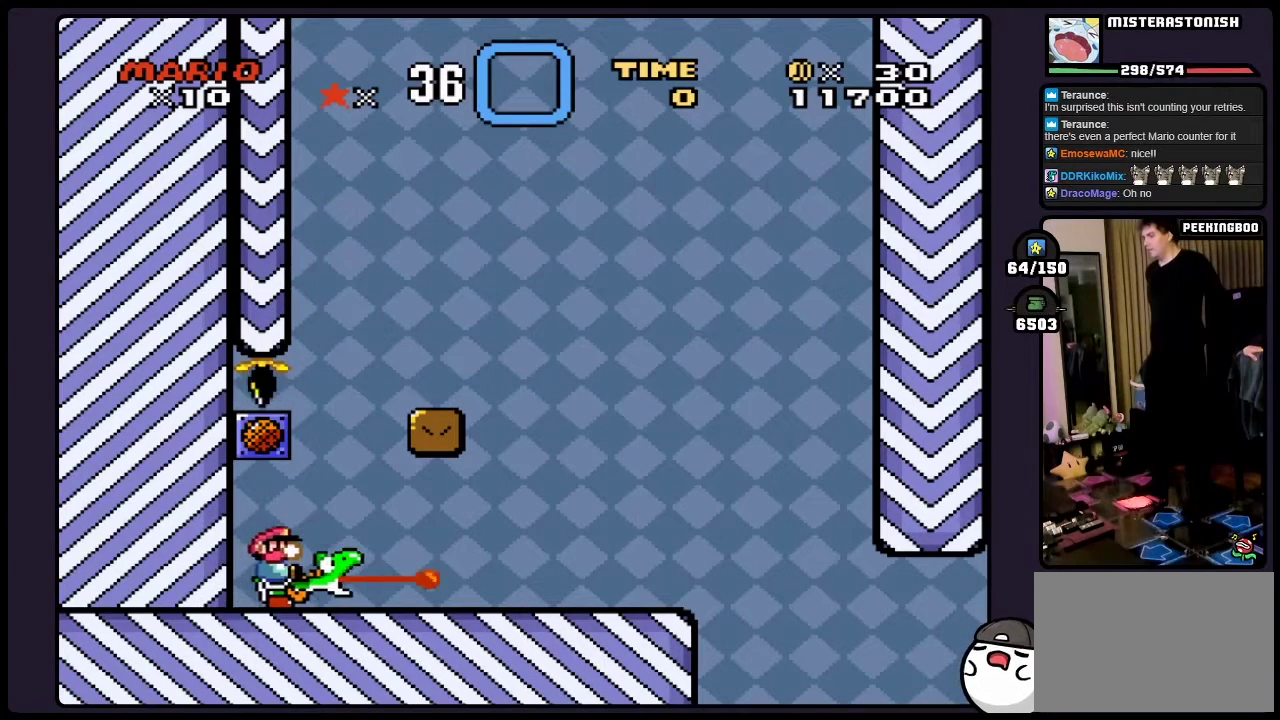
{"buttons": ["Y"], "events": []}
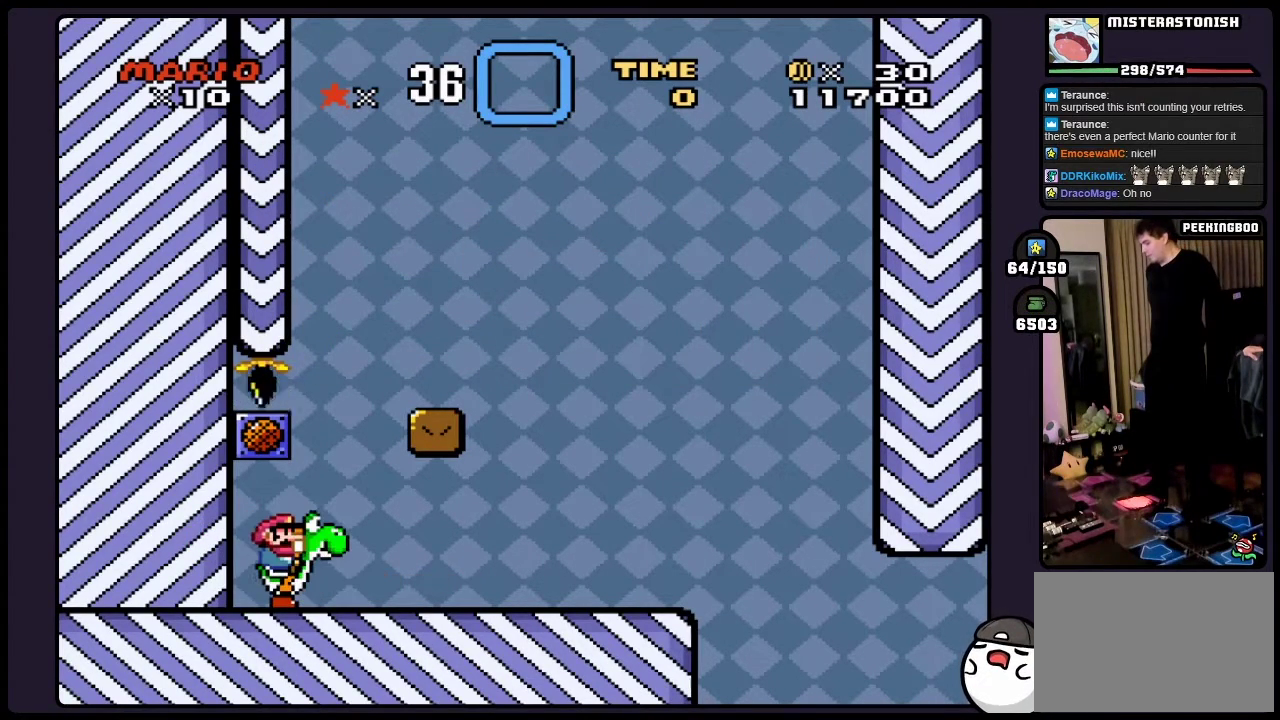
{"buttons": ["Y"], "events": []}
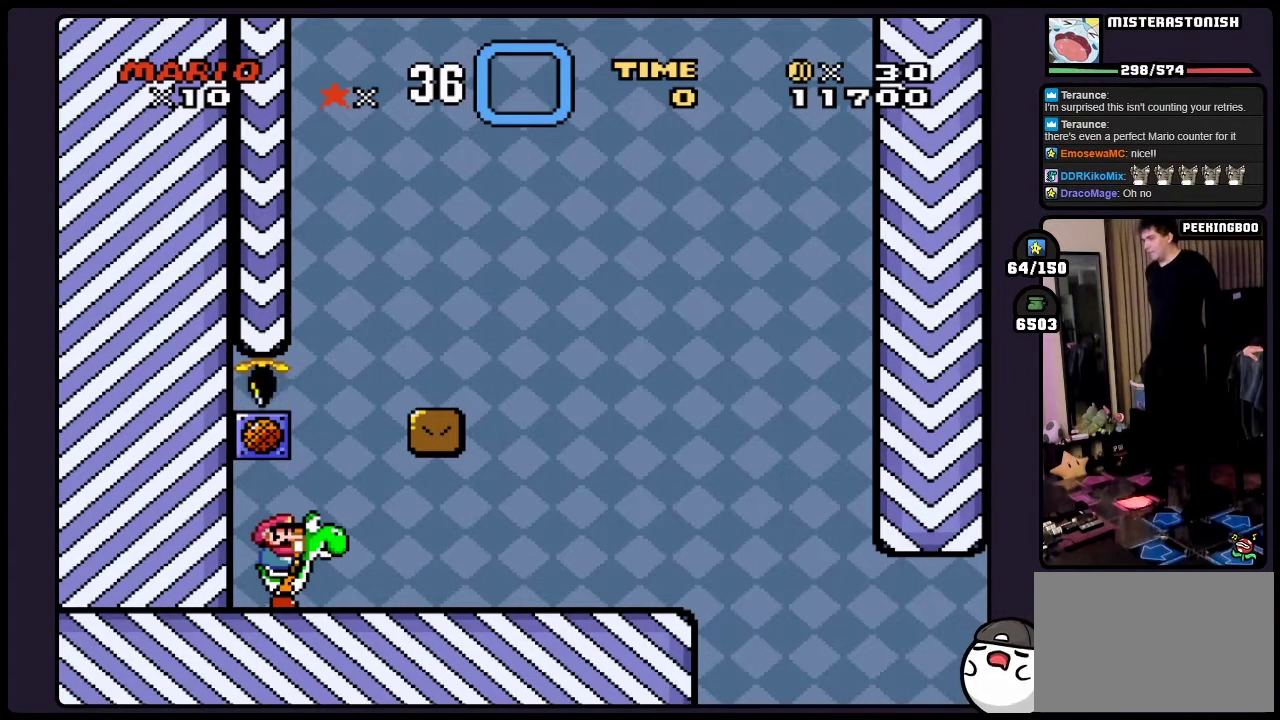
{"buttons": ["Y"], "events": []}
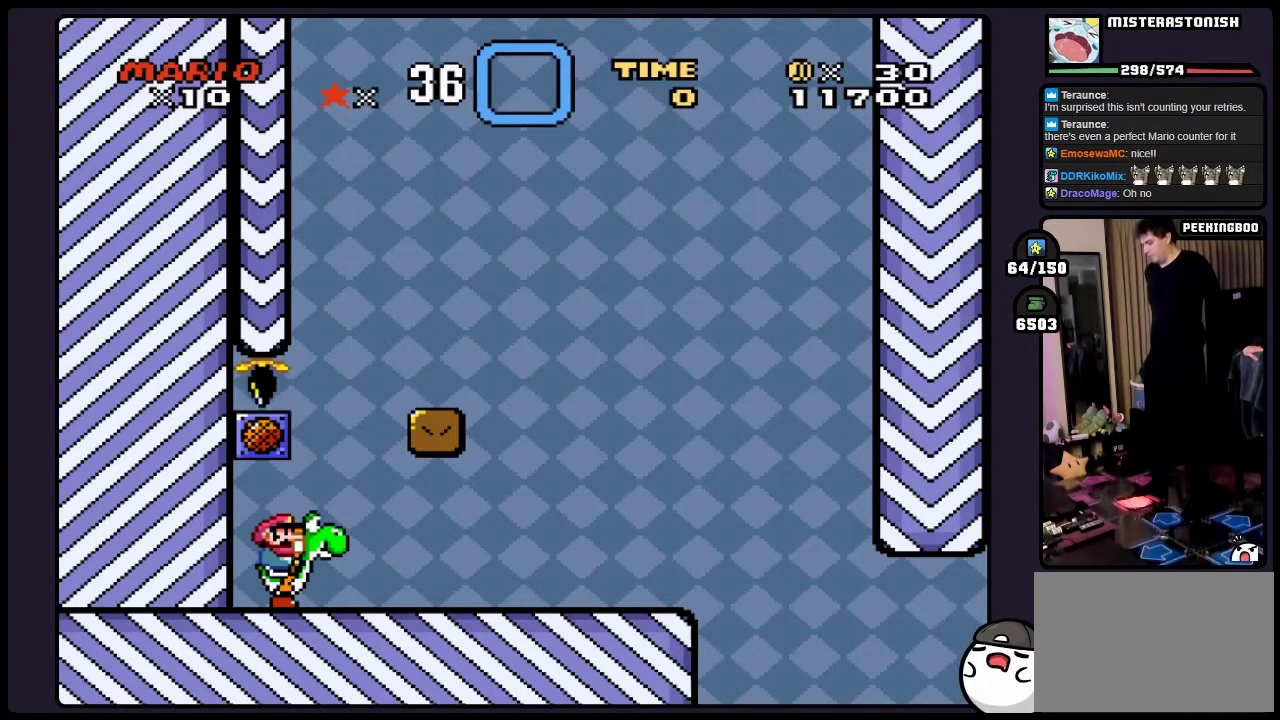
{"buttons": ["Y"], "events": []}
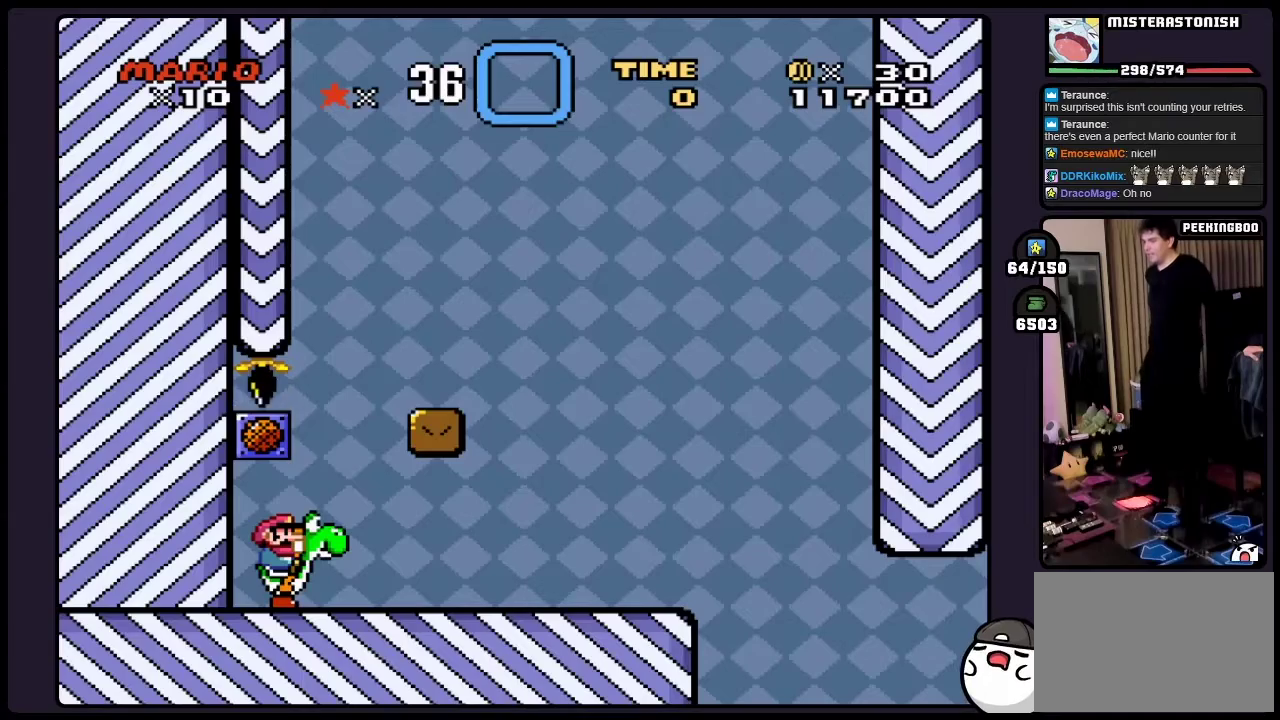
{"buttons": ["Y"], "events": []}